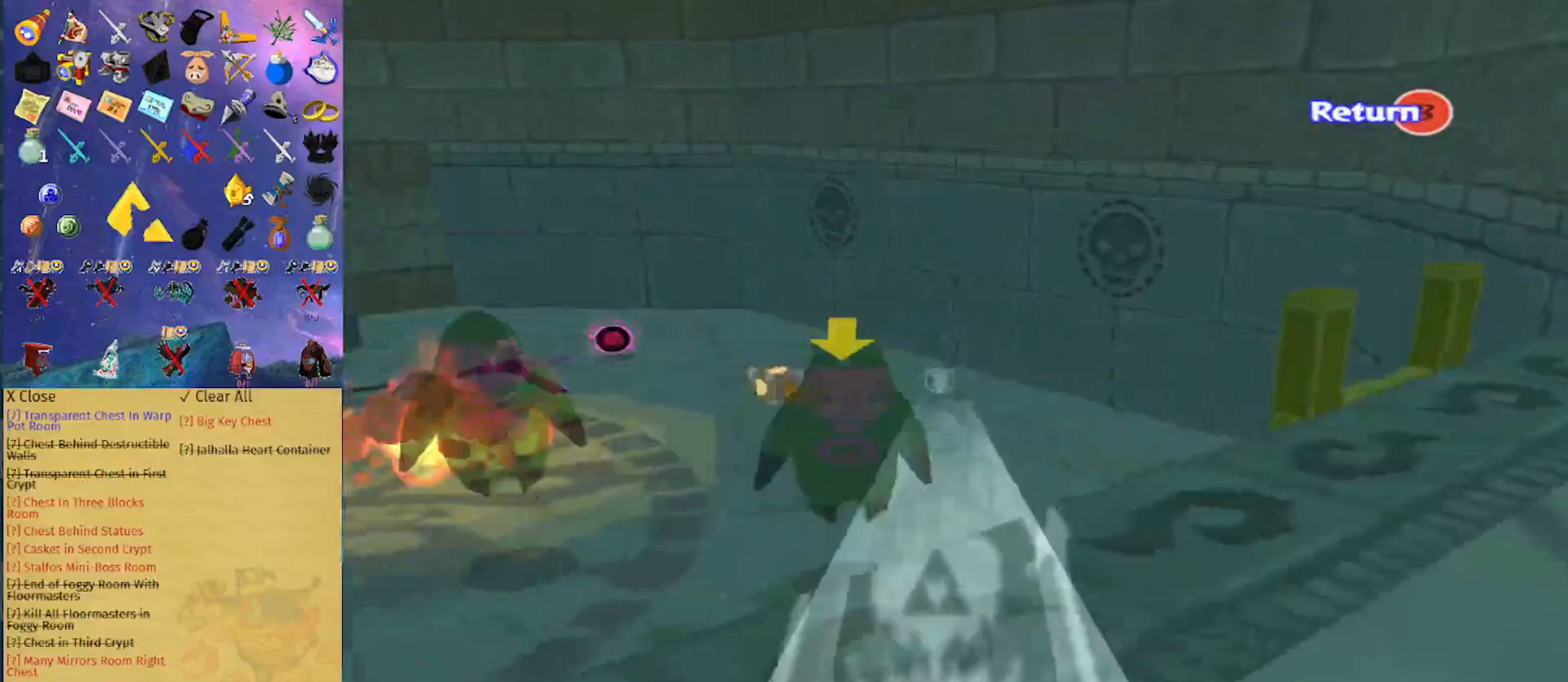
Gameplay with a controller (Nintendo layout); each line is a JSON object with the inputs held at the frame after it. "events" lists button and stick changes between this image and that frame as [ms after this image, input, new state], when the widget could be followed in between. Not read: L3 R3.
{"buttons": ["R1"], "left_stick": "right", "right_stick": "center", "events": [[67, "left_stick", "center"], [400, "left_stick", "right"]]}
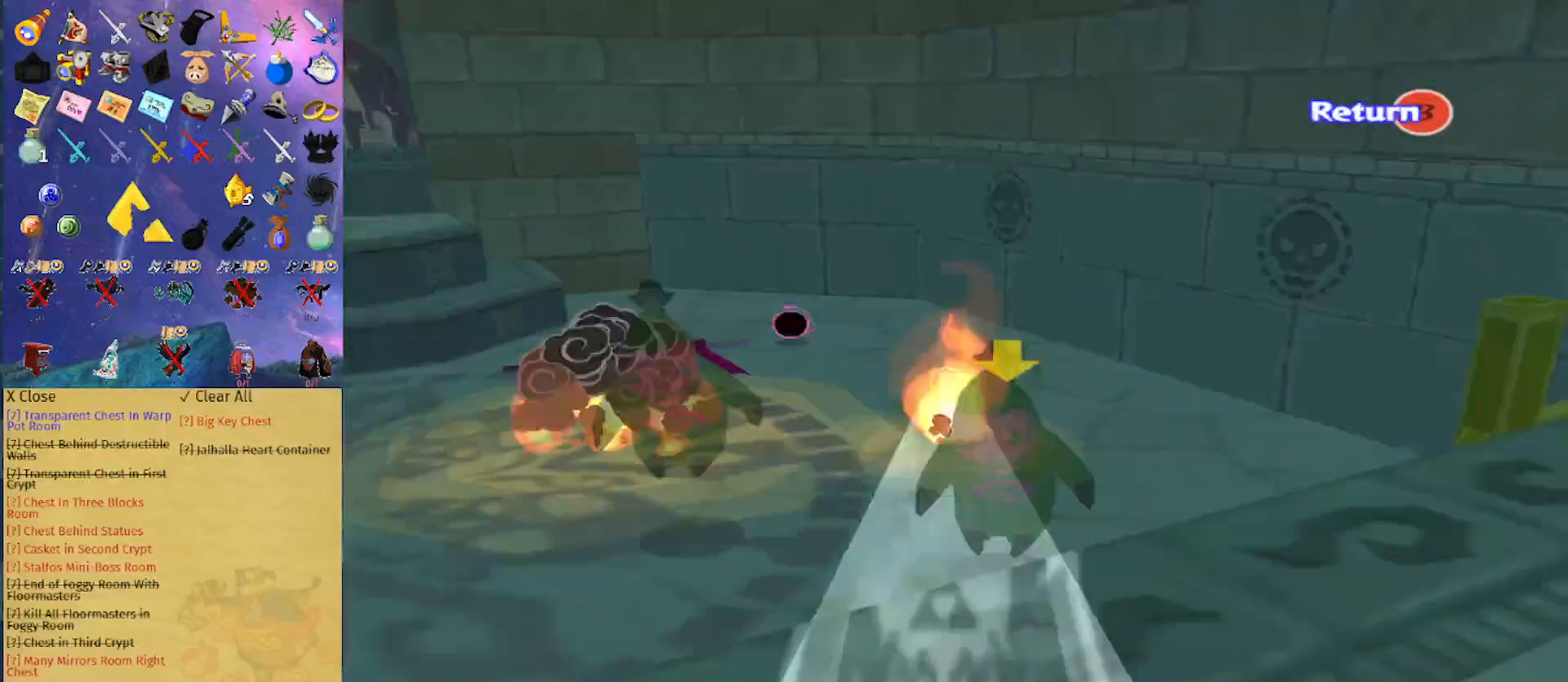
{"buttons": ["R1"], "left_stick": "up-left", "right_stick": "center", "events": [[67, "left_stick", "center"], [400, "left_stick", "up-left"]]}
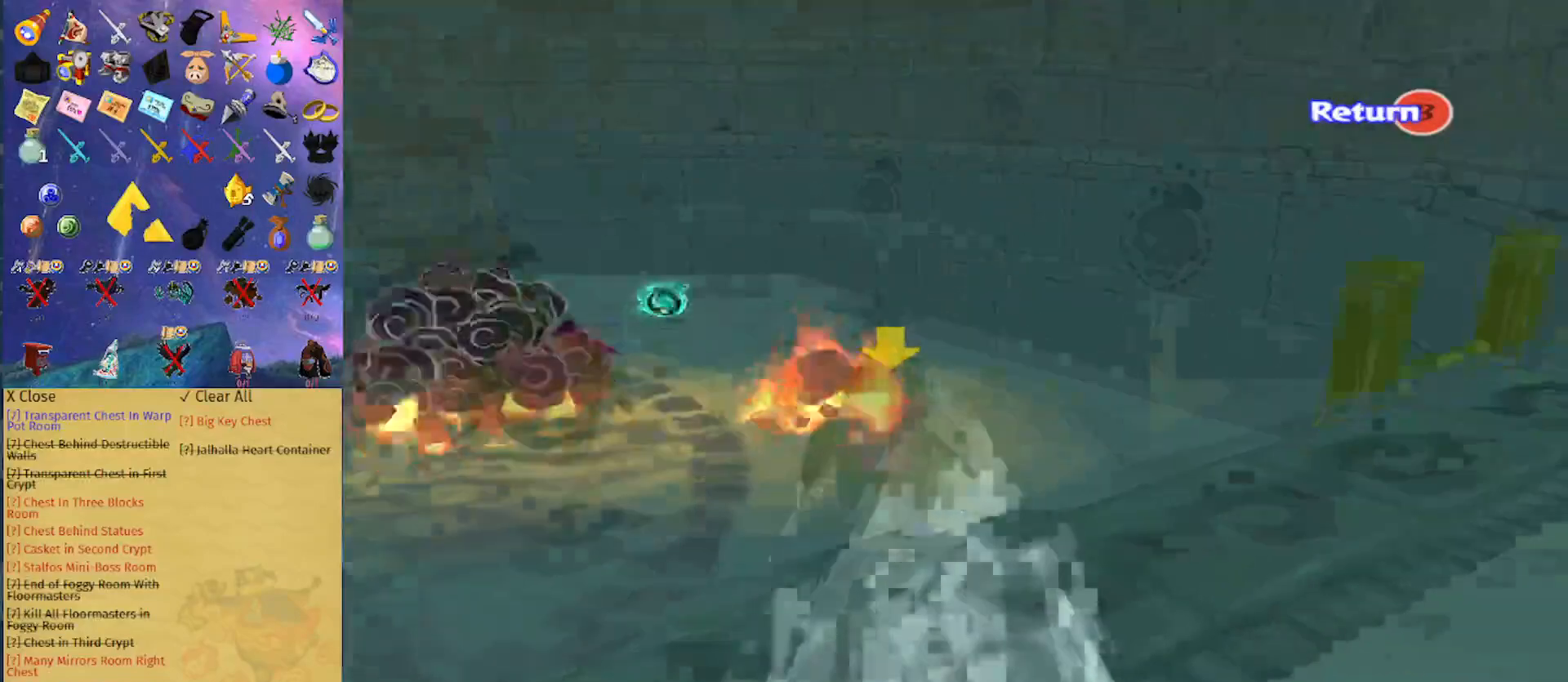
{"buttons": ["R1"], "left_stick": "down", "right_stick": "center", "events": [[33, "left_stick", "center"], [500, "left_stick", "down"]]}
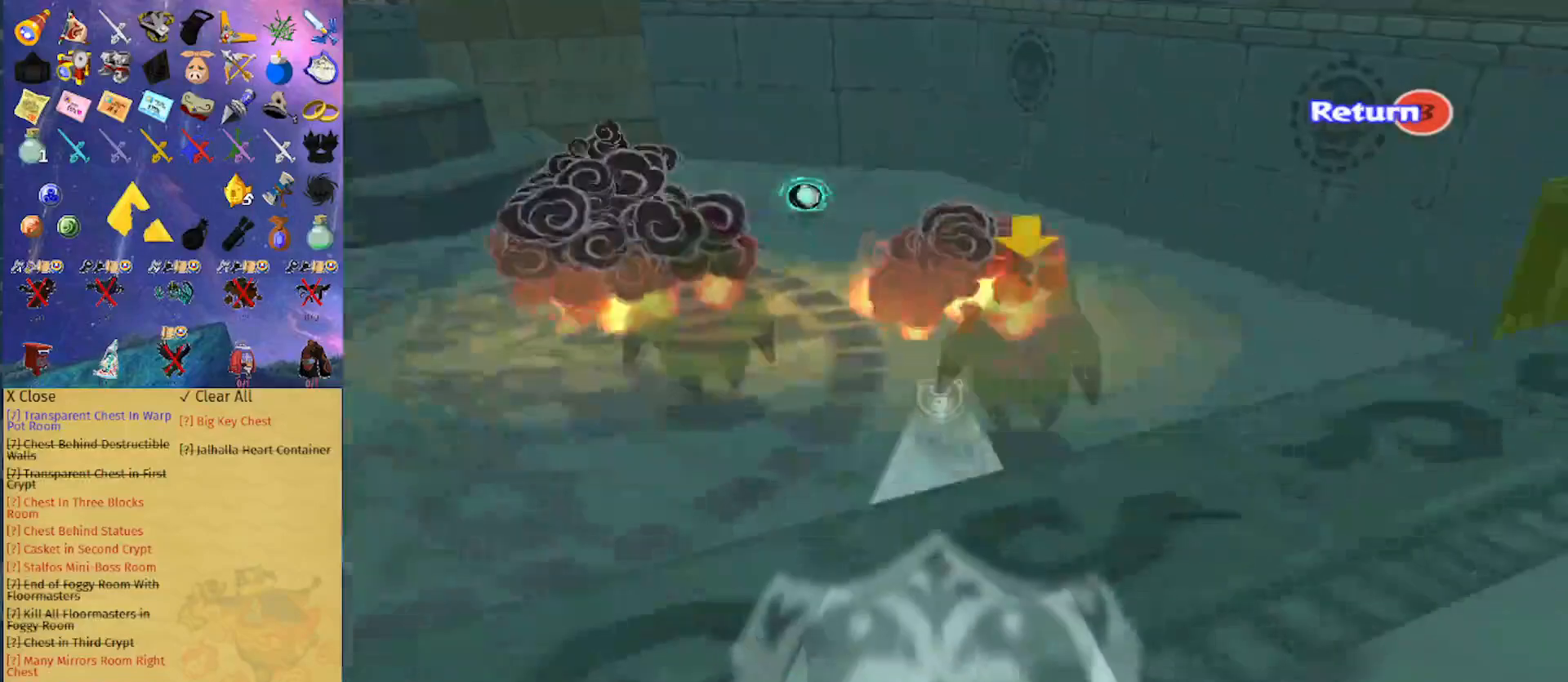
{"buttons": ["R1"], "left_stick": "down-right", "right_stick": "center", "events": [[233, "left_stick", "down-right"]]}
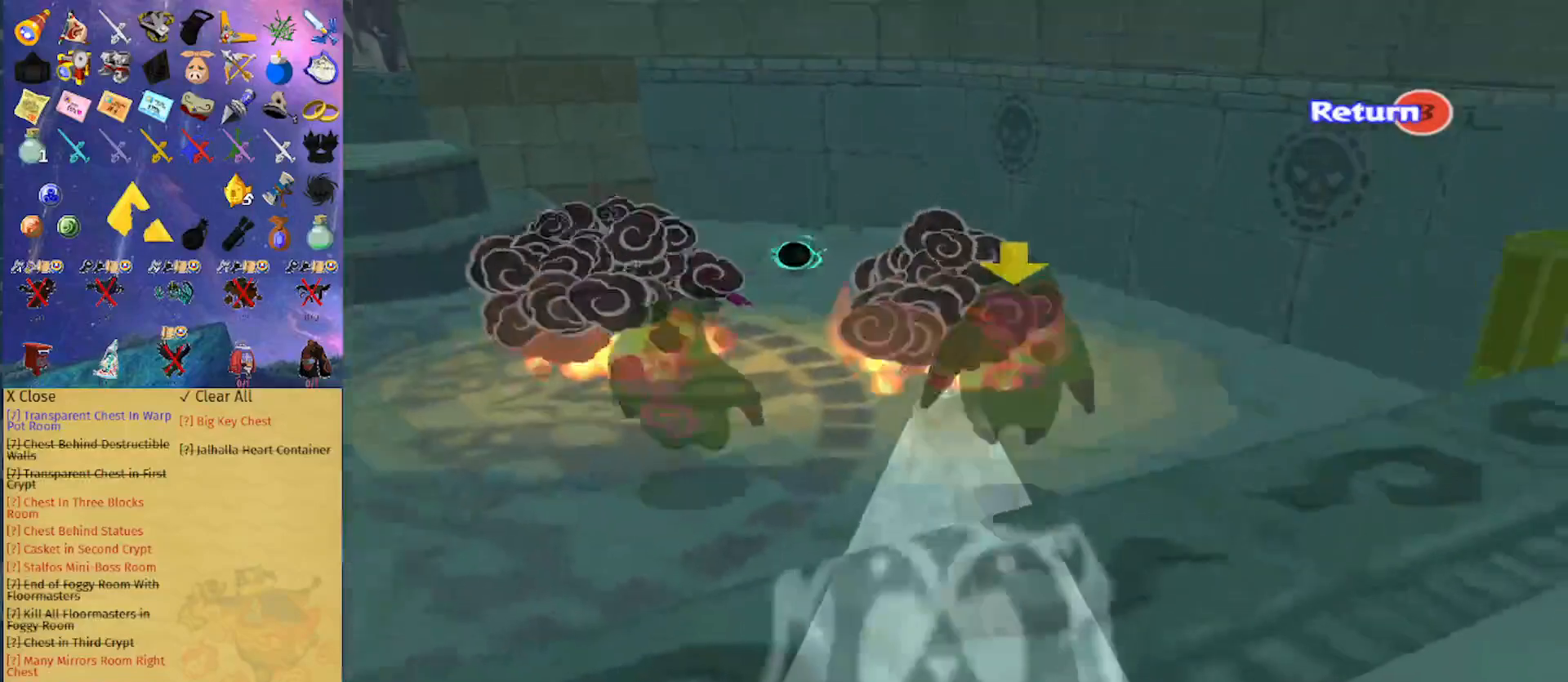
{"buttons": ["R1"], "left_stick": "center", "right_stick": "center", "events": [[400, "left_stick", "center"]]}
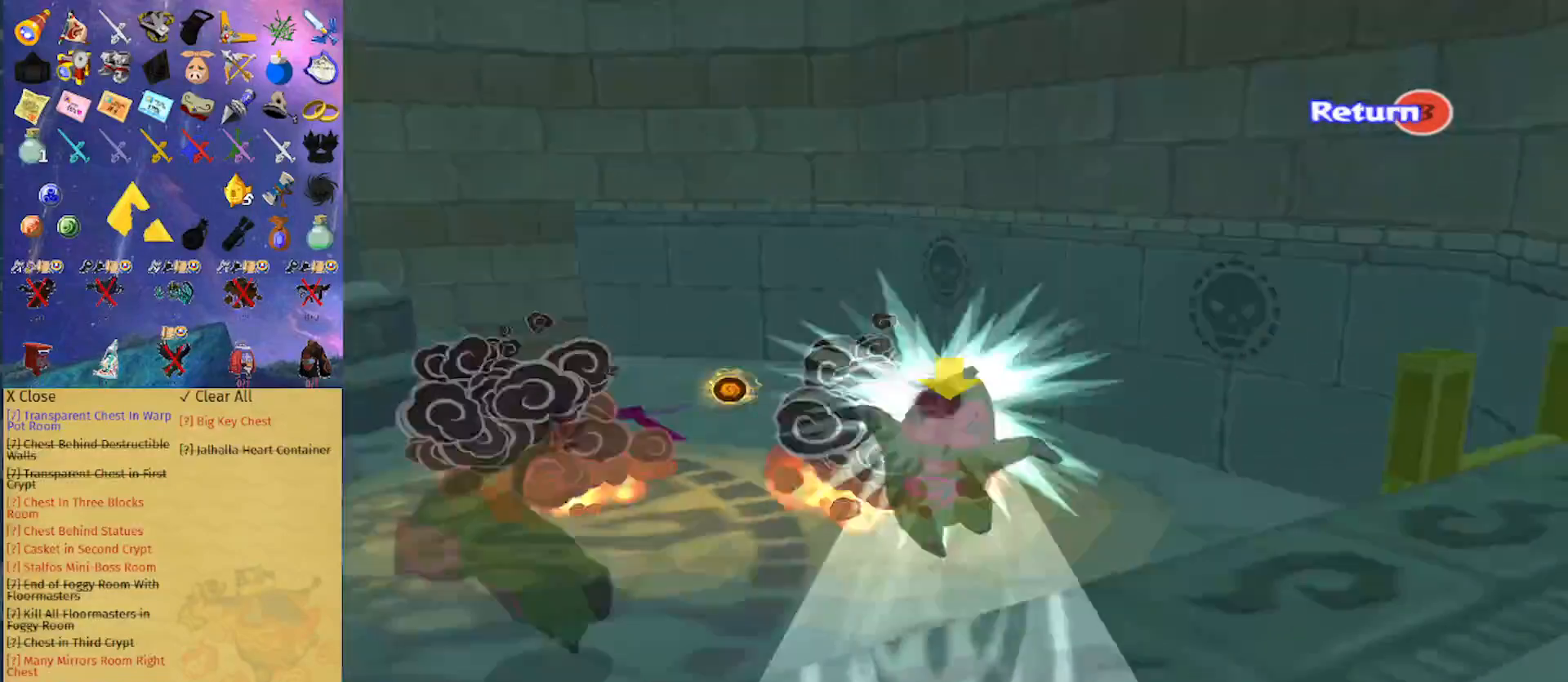
{"buttons": ["R1"], "left_stick": "center", "right_stick": "center", "events": [[33, "left_stick", "left"], [400, "left_stick", "center"]]}
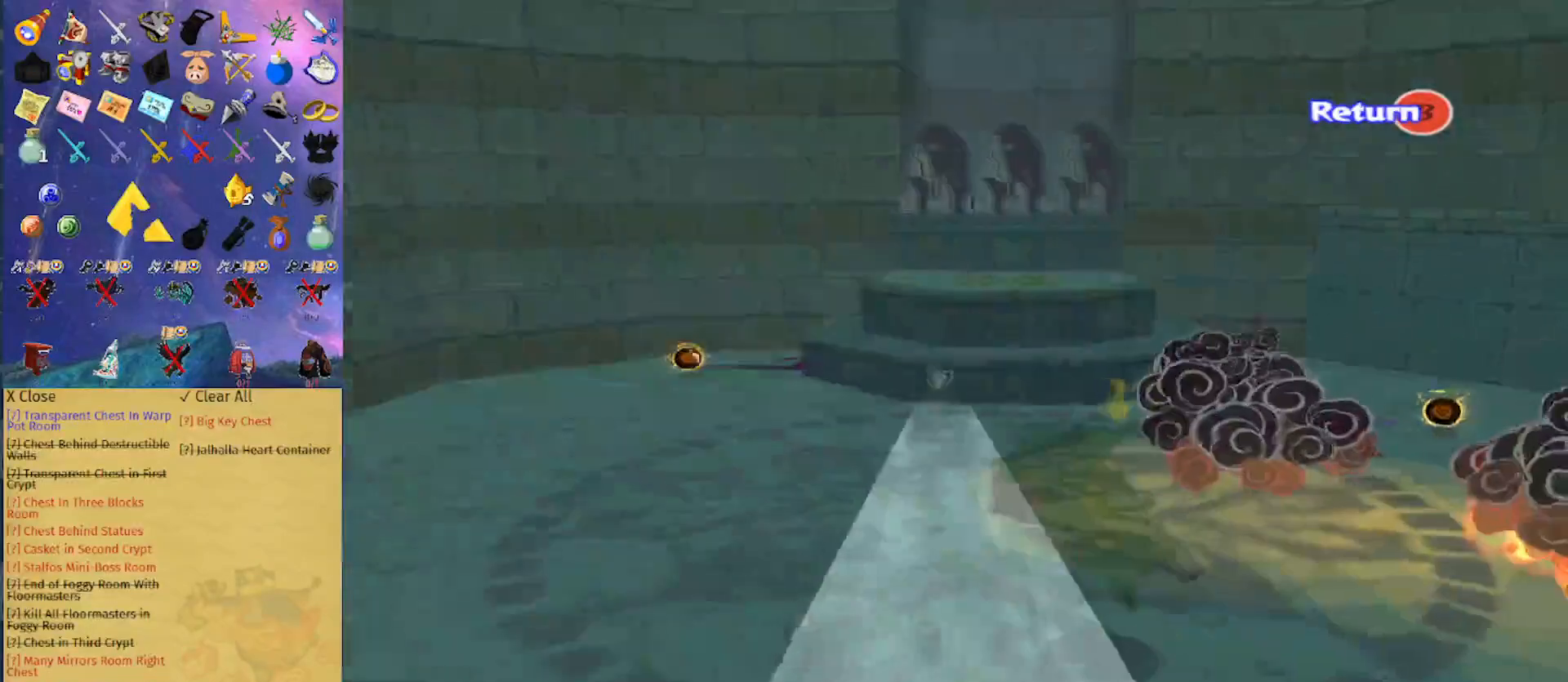
{"buttons": ["R1"], "left_stick": "center", "right_stick": "center", "events": [[100, "left_stick", "right"], [167, "left_stick", "up-right"], [333, "left_stick", "right"], [467, "left_stick", "center"]]}
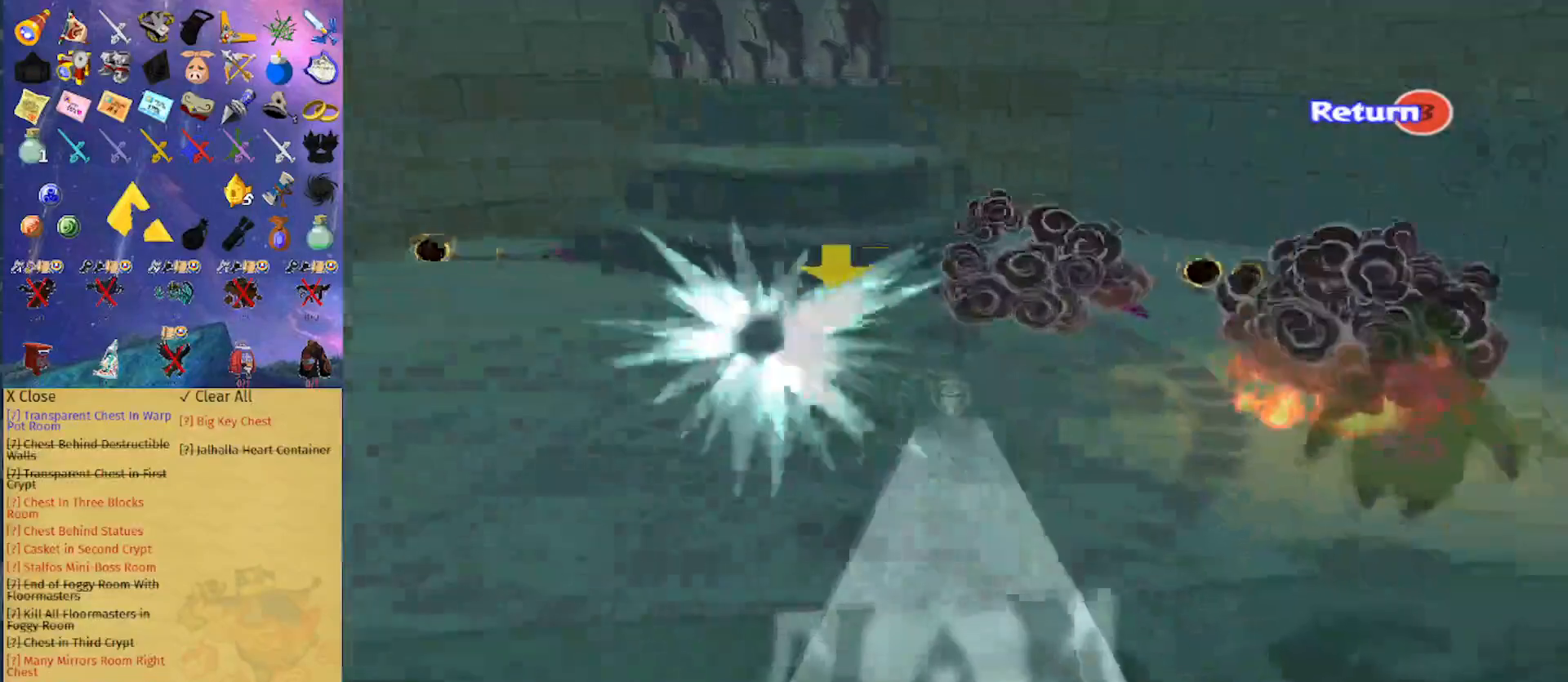
{"buttons": ["R1"], "left_stick": "center", "right_stick": "center", "events": [[267, "left_stick", "left"], [433, "left_stick", "center"]]}
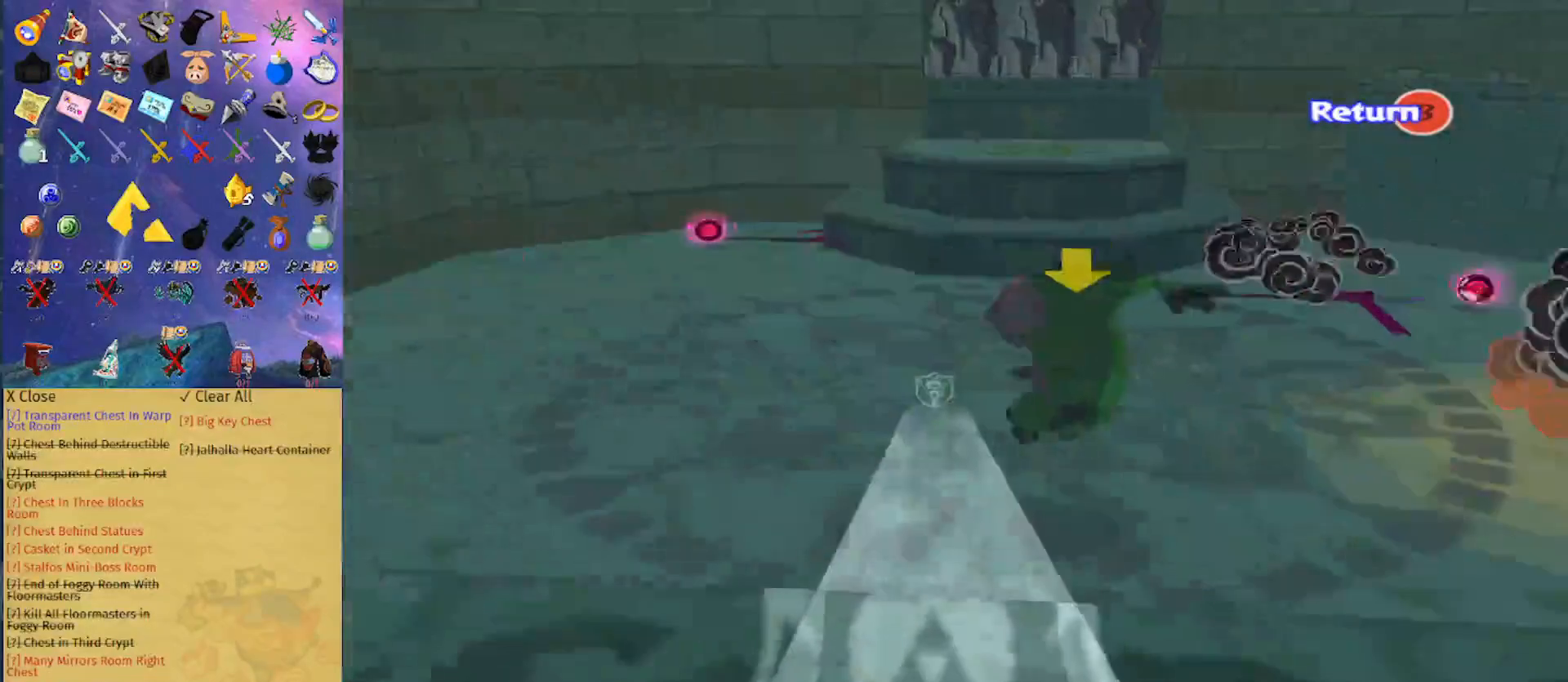
{"buttons": ["R1"], "left_stick": "center", "right_stick": "center", "events": [[133, "left_stick", "right"], [300, "left_stick", "down-right"], [467, "left_stick", "center"]]}
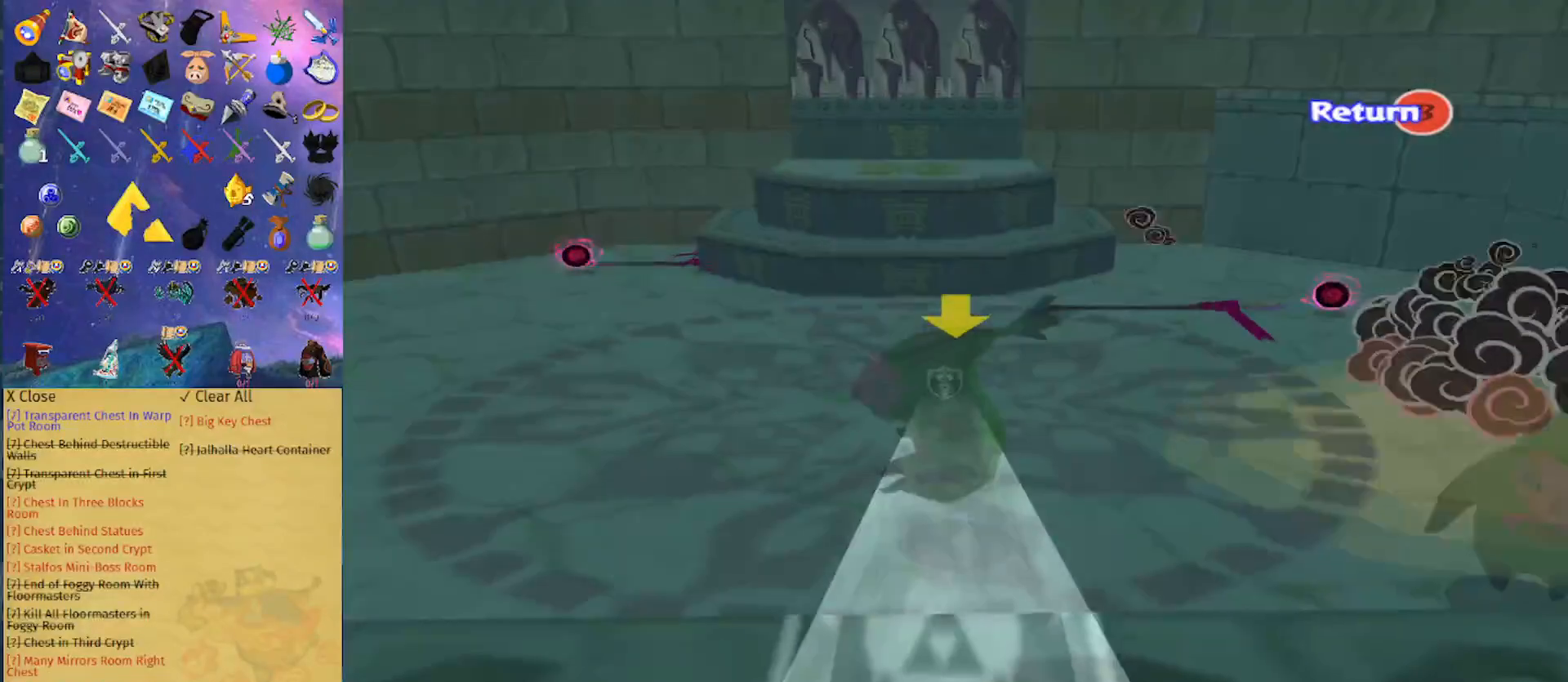
{"buttons": ["R1"], "left_stick": "center", "right_stick": "center", "events": [[267, "left_stick", "down"], [433, "left_stick", "center"]]}
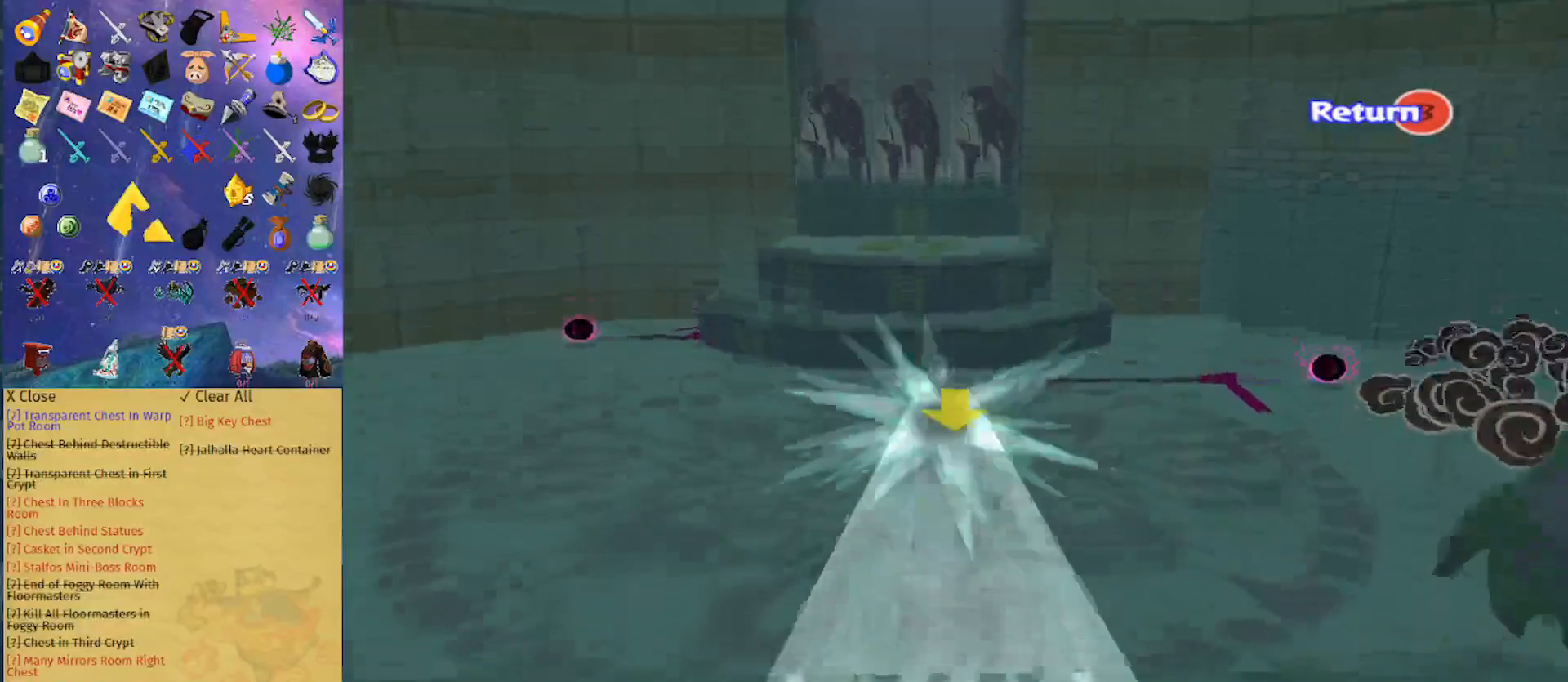
{"buttons": ["R1"], "left_stick": "center", "right_stick": "center", "events": []}
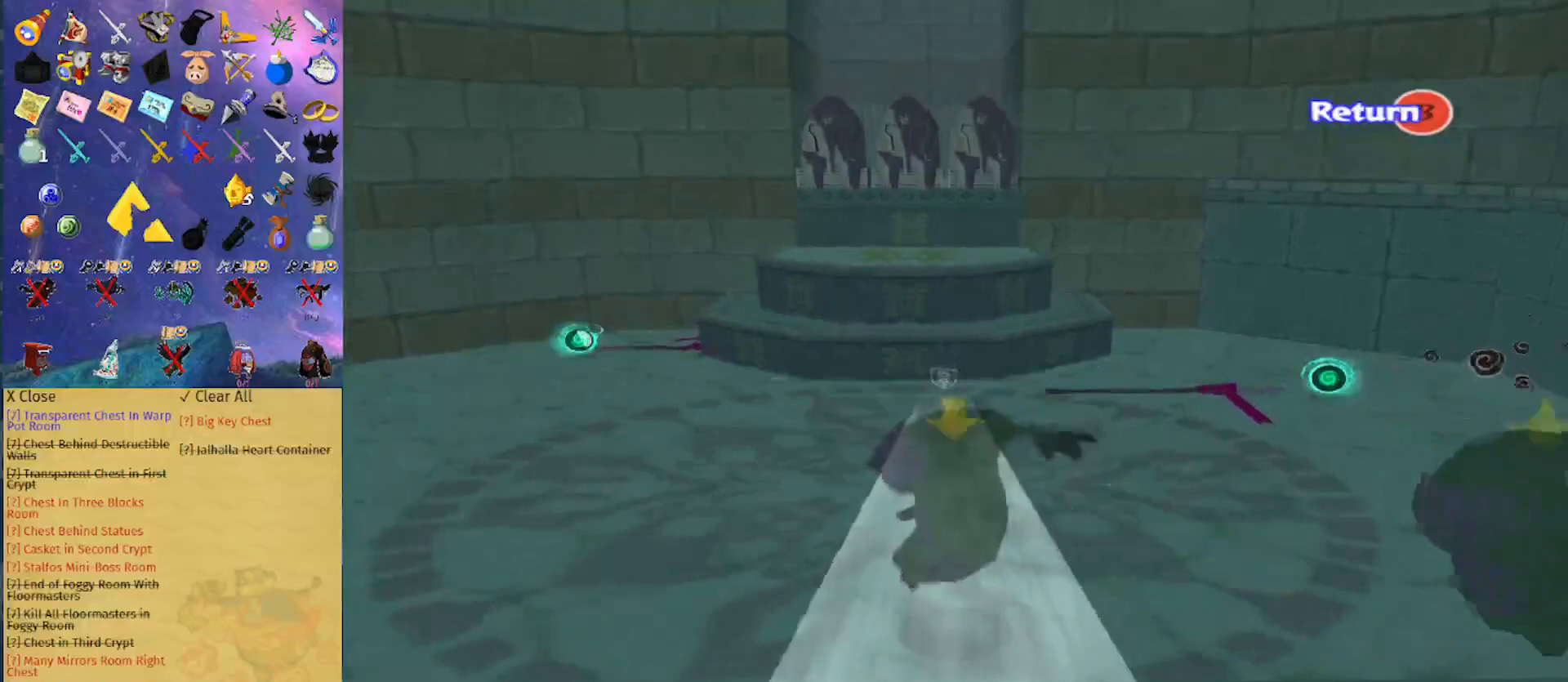
{"buttons": ["R1"], "left_stick": "center", "right_stick": "center", "events": [[100, "left_stick", "up"], [267, "left_stick", "center"]]}
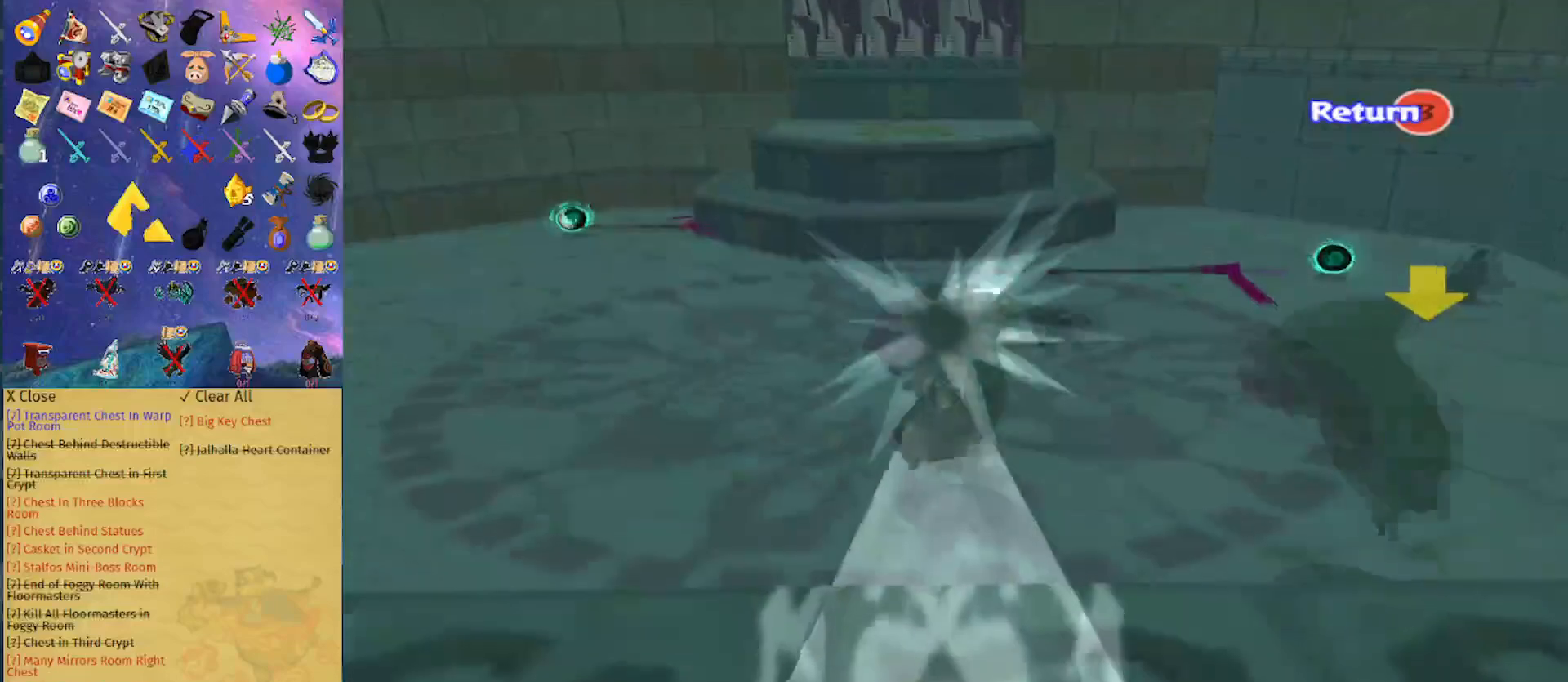
{"buttons": ["R1"], "left_stick": "down", "right_stick": "center", "events": [[367, "left_stick", "down"]]}
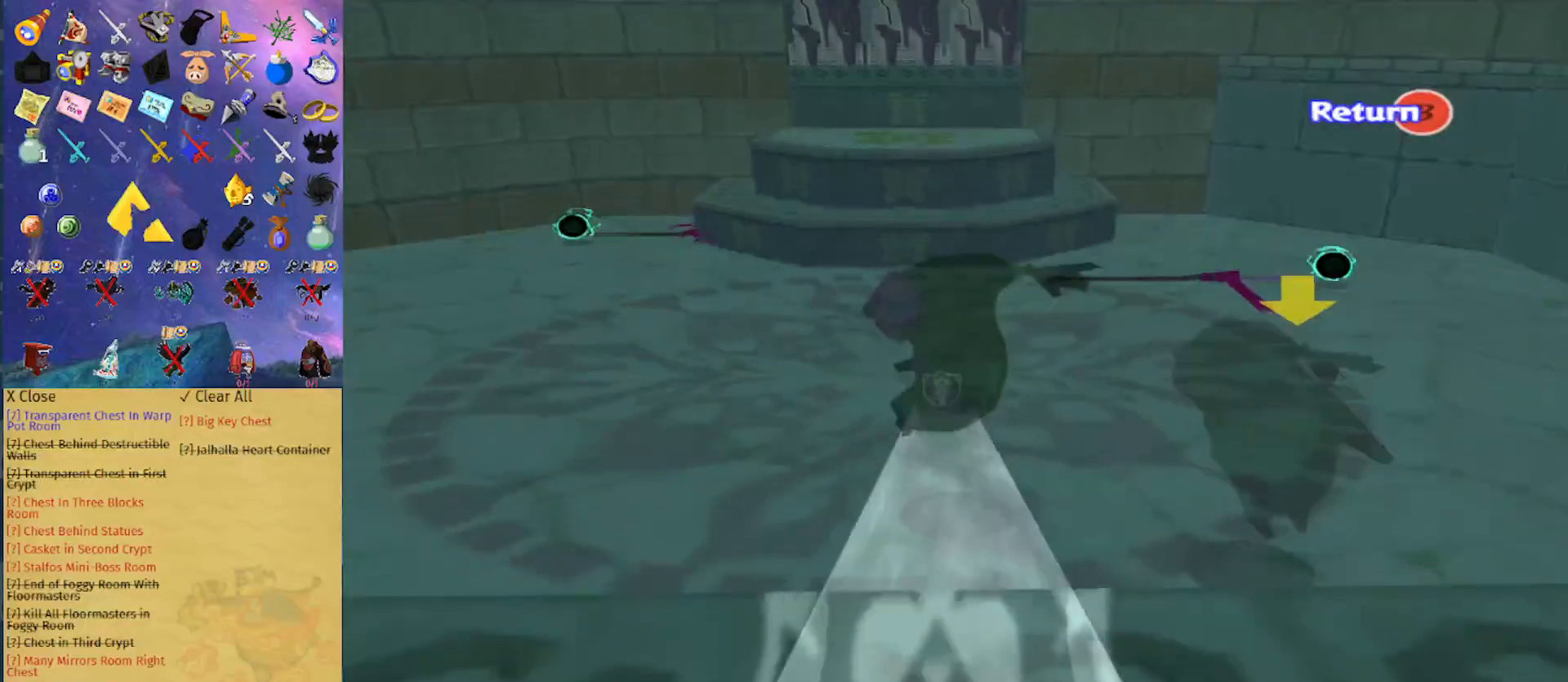
{"buttons": ["R1"], "left_stick": "down", "right_stick": "center", "events": []}
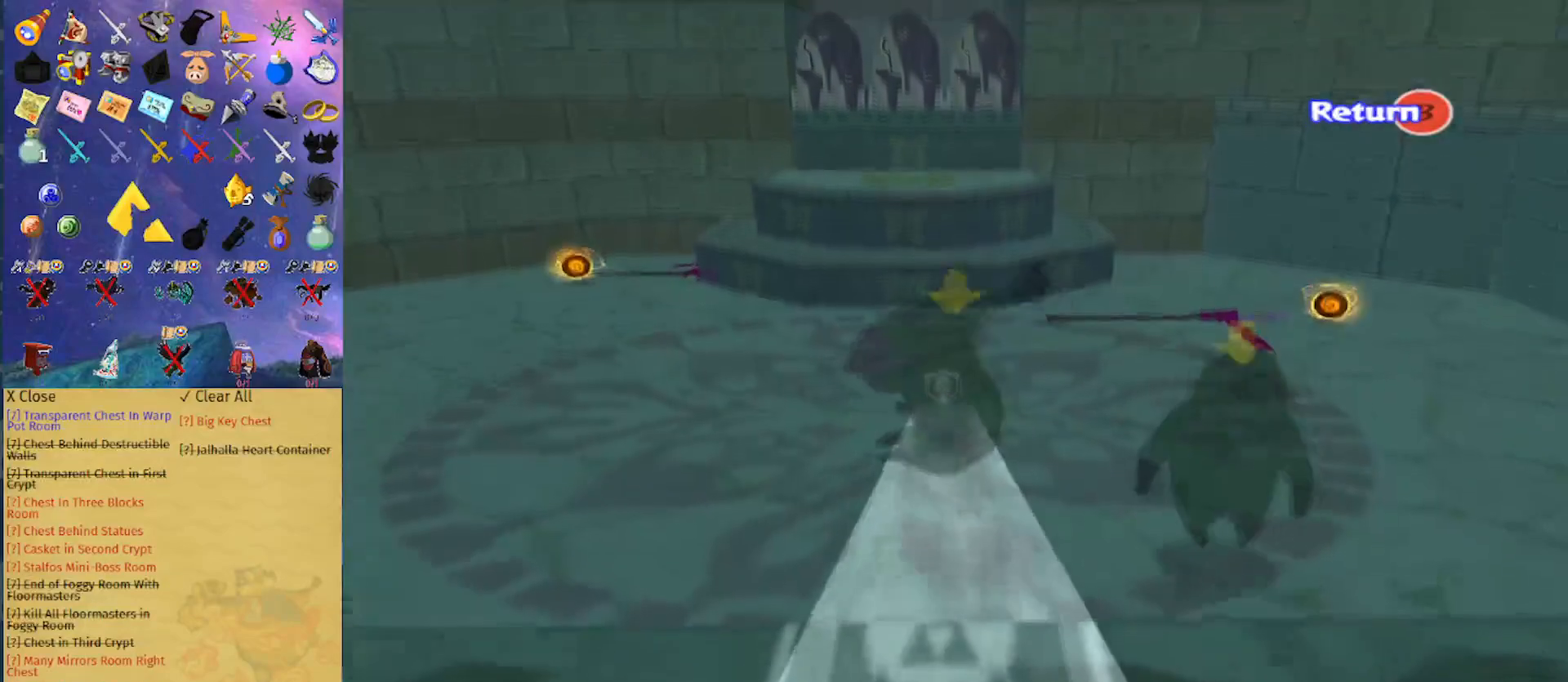
{"buttons": ["R1"], "left_stick": "down", "right_stick": "center", "events": []}
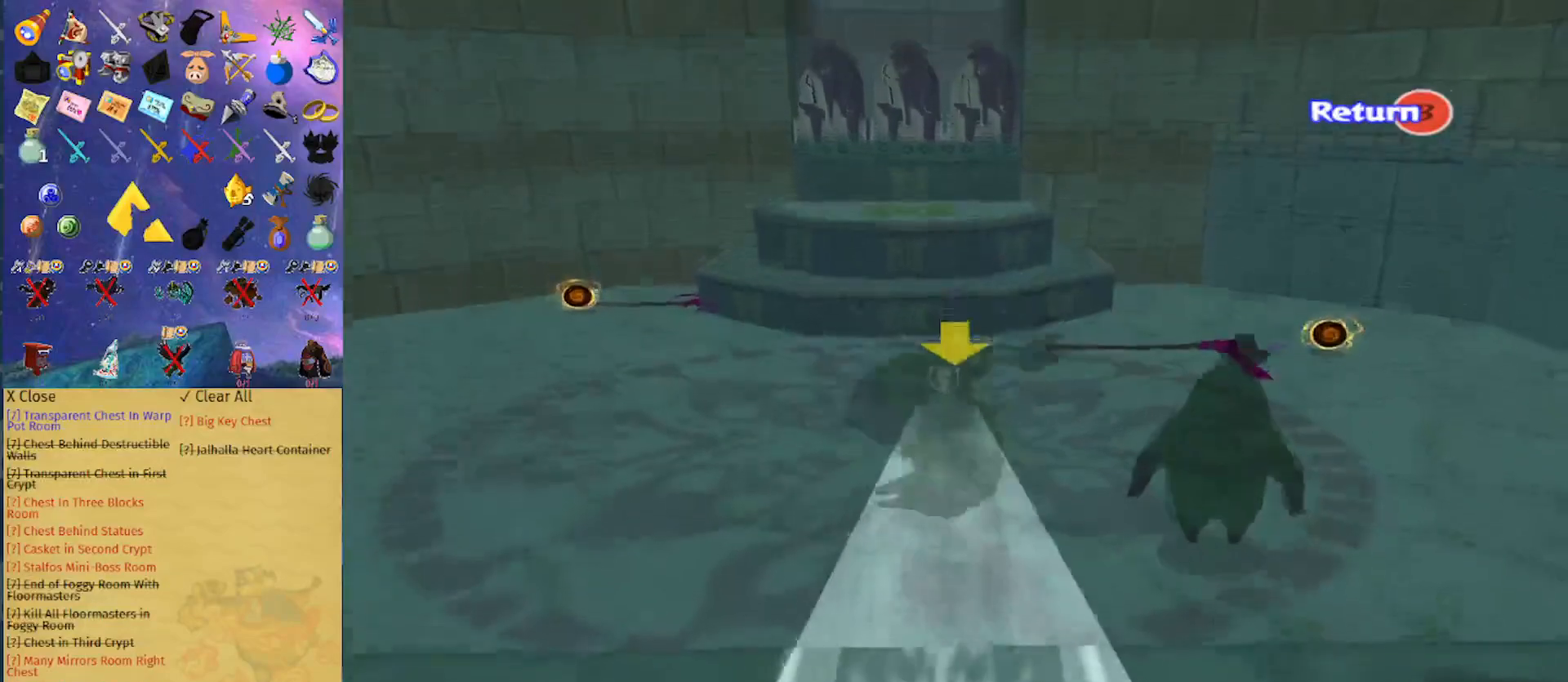
{"buttons": ["R1"], "left_stick": "center", "right_stick": "center", "events": [[333, "left_stick", "center"]]}
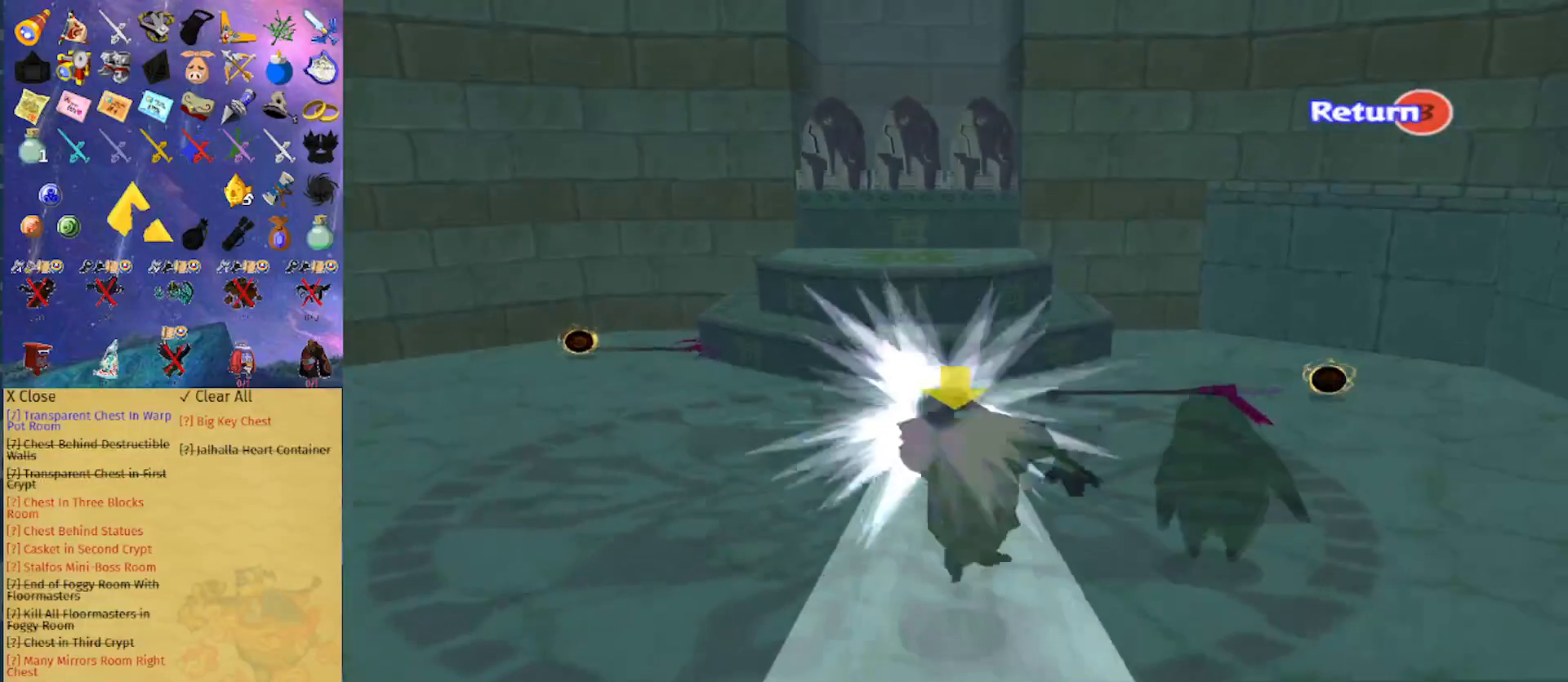
{"buttons": ["R1"], "left_stick": "center", "right_stick": "center", "events": []}
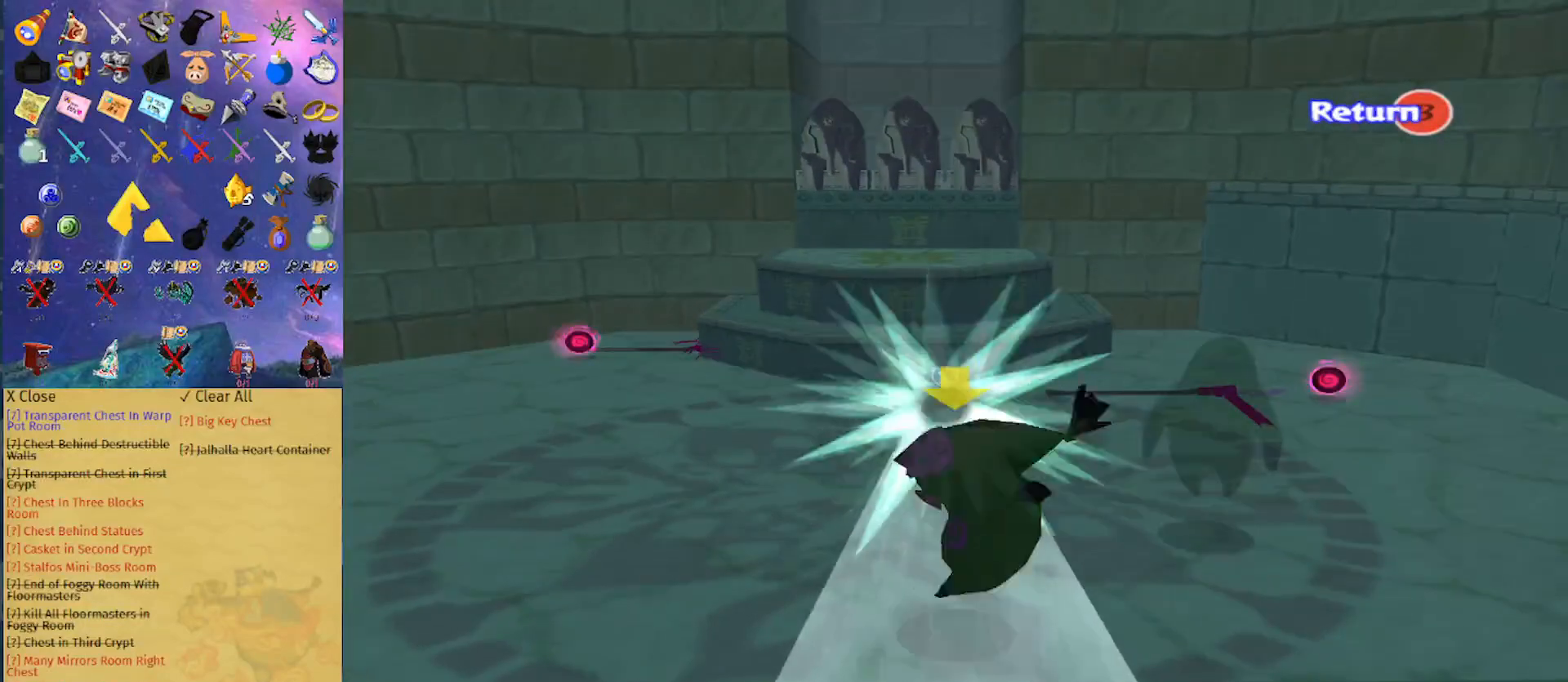
{"buttons": ["R1"], "left_stick": "center", "right_stick": "center", "events": []}
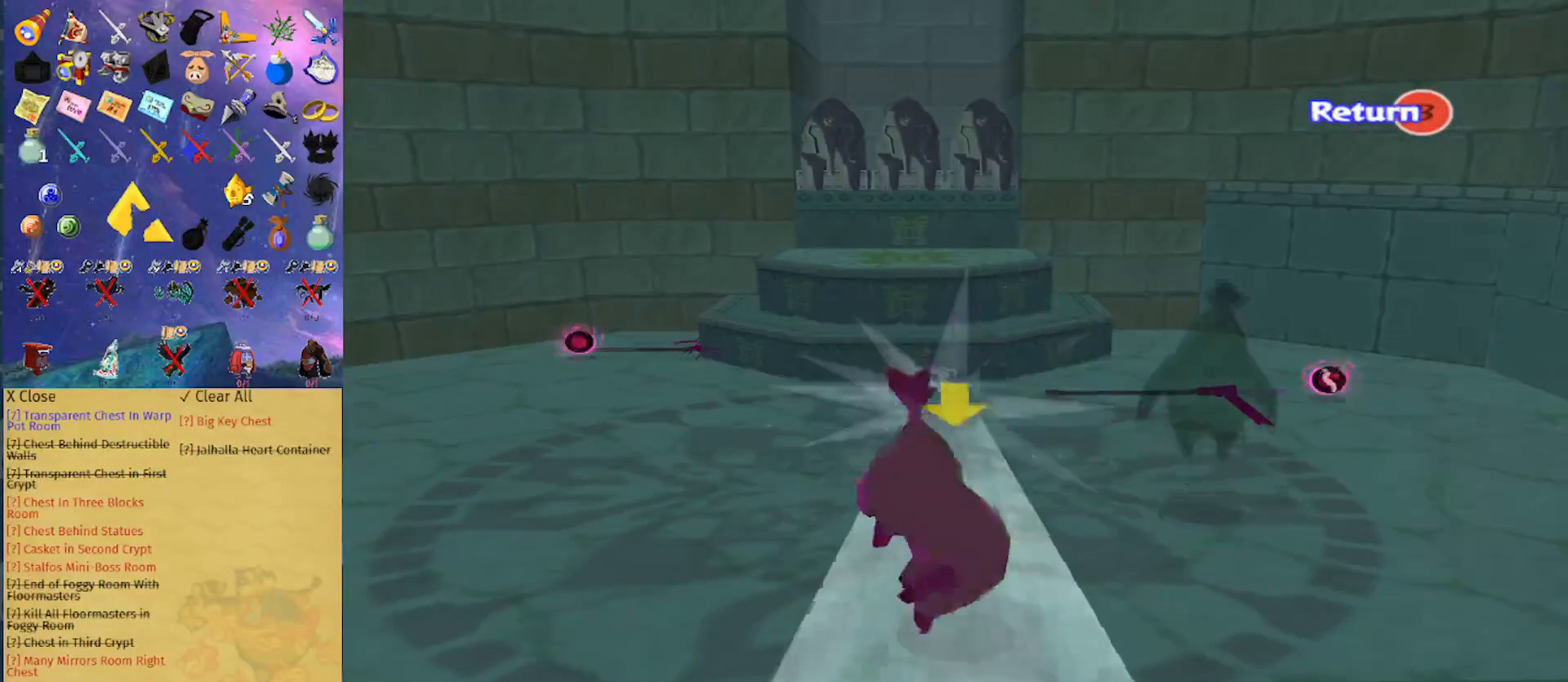
{"buttons": ["R1"], "left_stick": "right", "right_stick": "center", "events": [[133, "left_stick", "right"]]}
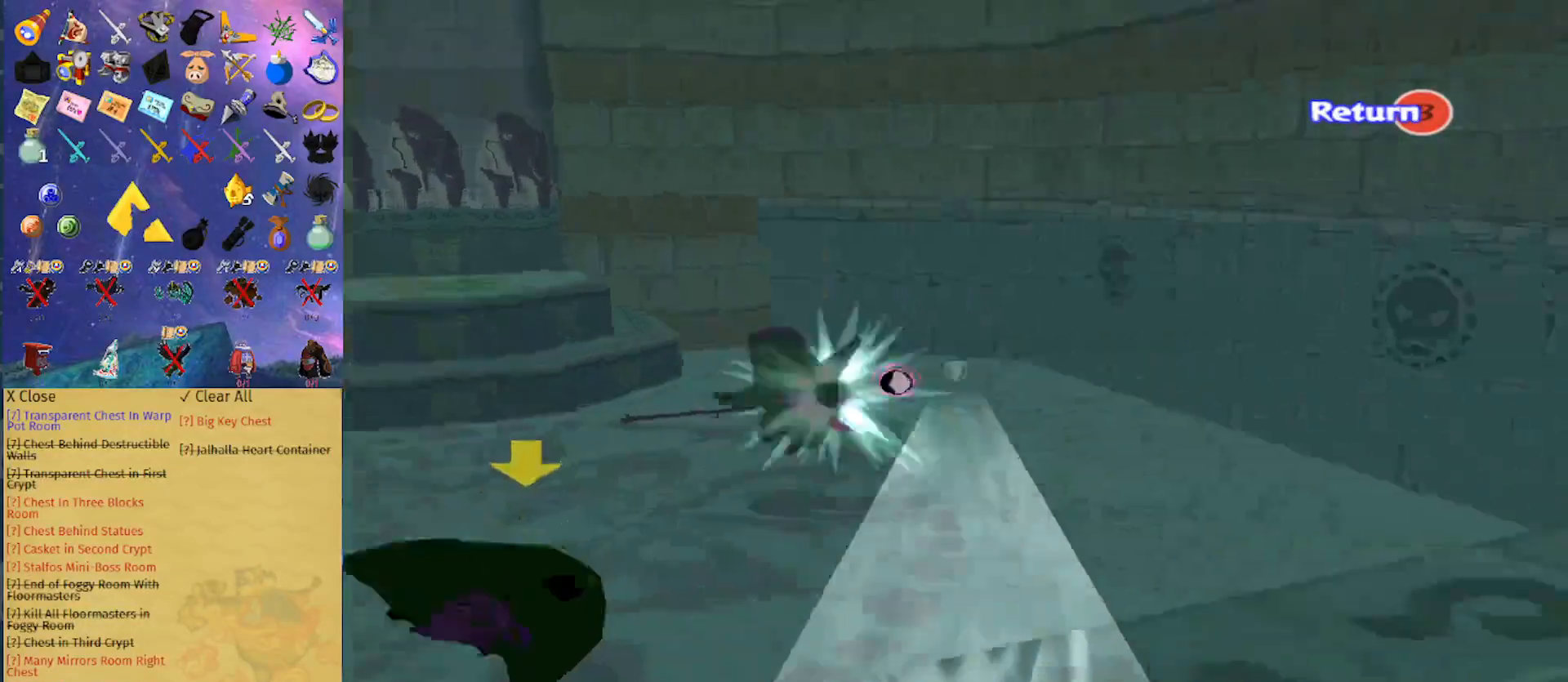
{"buttons": ["R1"], "left_stick": "center", "right_stick": "center", "events": [[133, "left_stick", "down"], [200, "left_stick", "left"], [433, "left_stick", "center"]]}
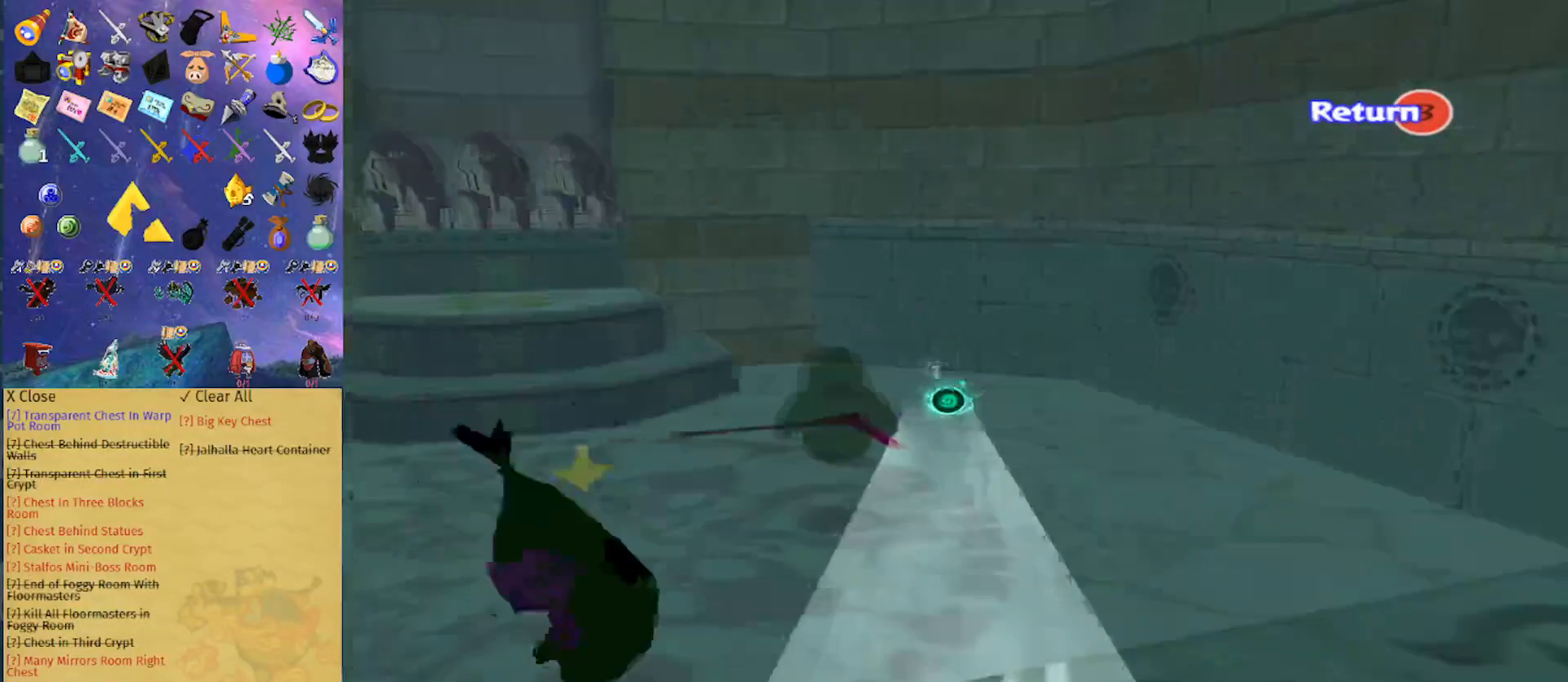
{"buttons": ["R1"], "left_stick": "center", "right_stick": "center", "events": [[233, "left_stick", "left"], [367, "left_stick", "center"]]}
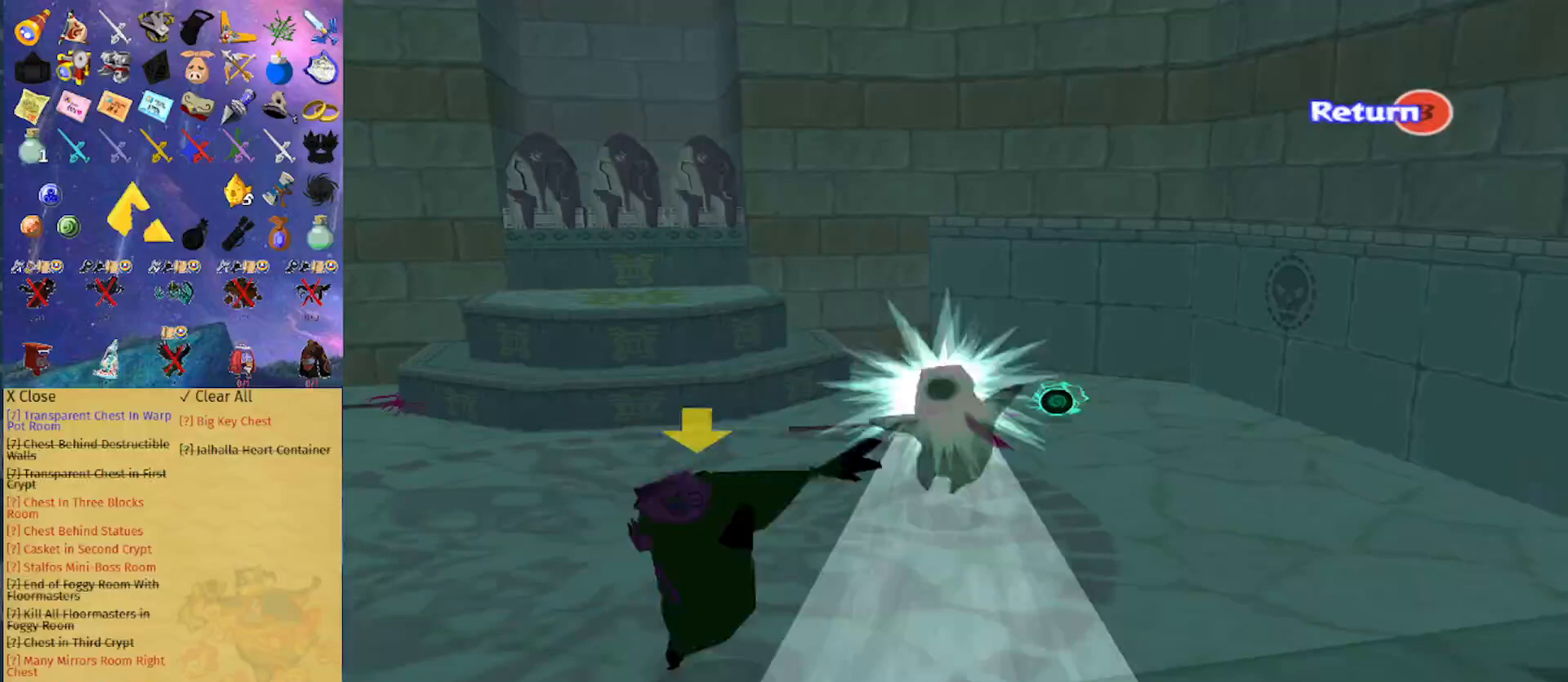
{"buttons": ["R1"], "left_stick": "center", "right_stick": "center", "events": []}
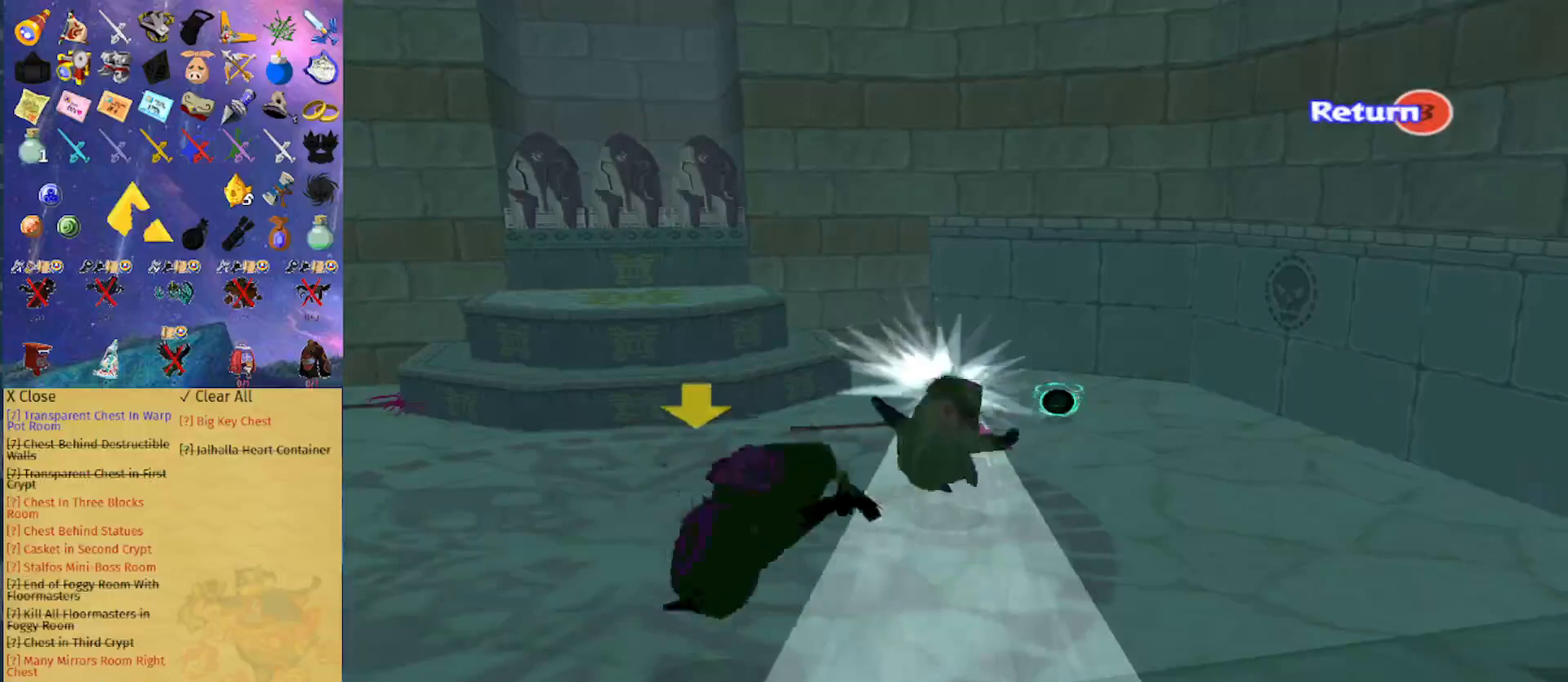
{"buttons": ["R1"], "left_stick": "center", "right_stick": "center", "events": []}
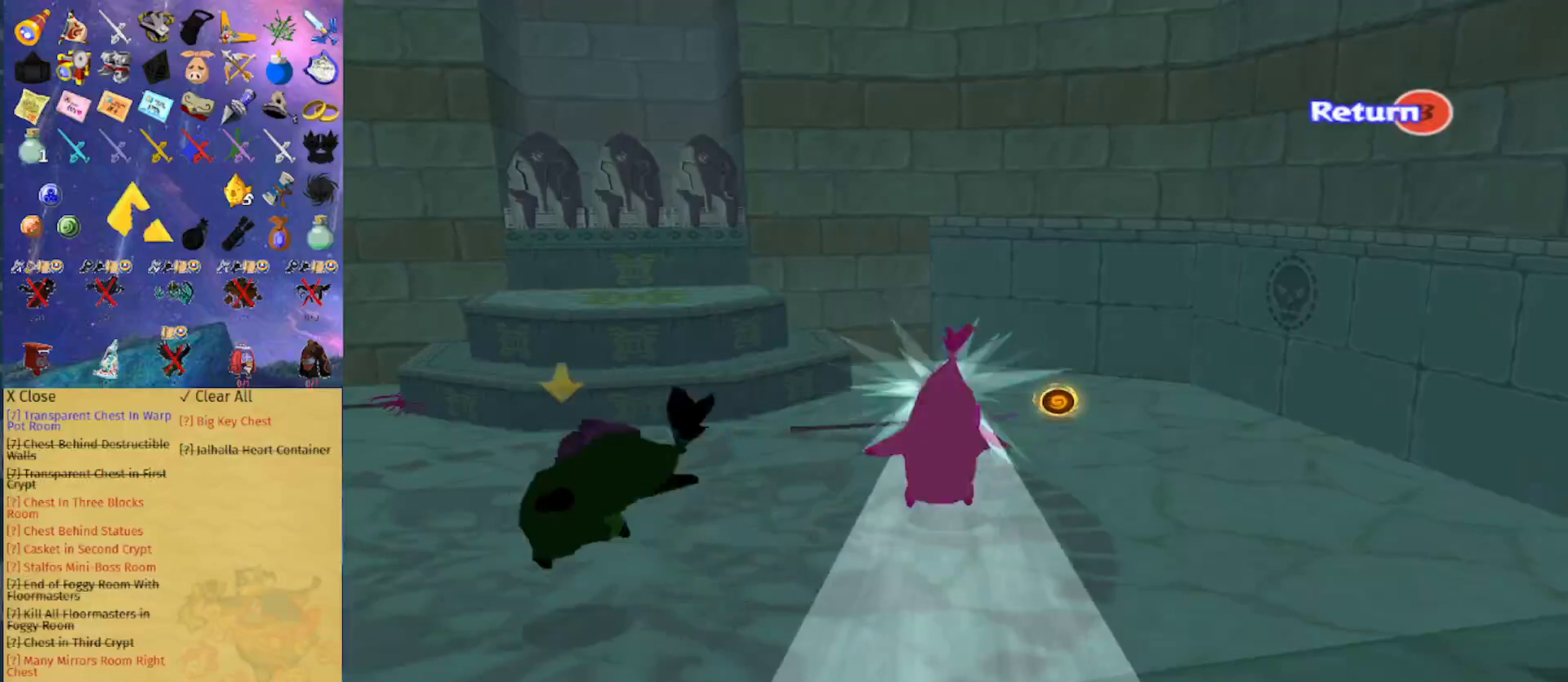
{"buttons": [], "left_stick": "up", "right_stick": "center", "events": [[367, "left_stick", "up"], [400, "R1", "up"]]}
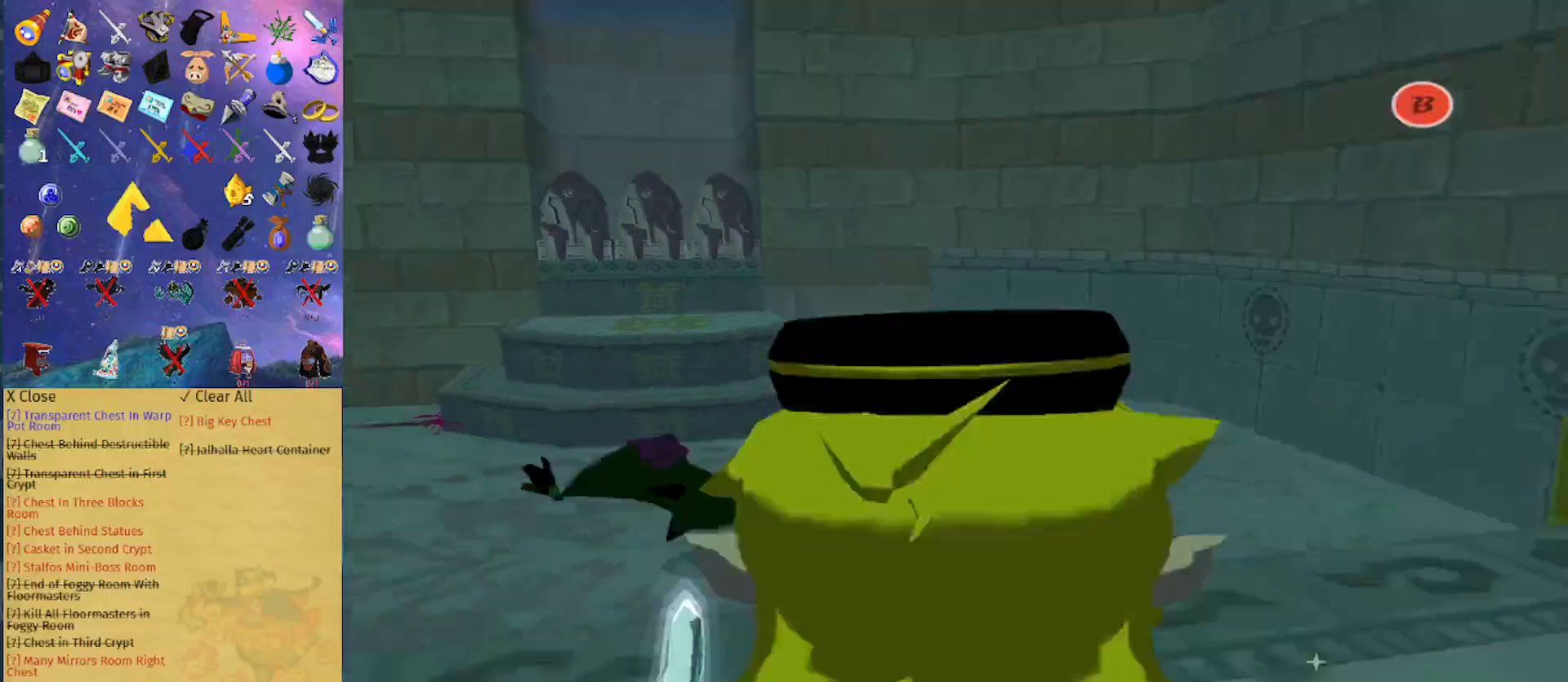
{"buttons": [], "left_stick": "up", "right_stick": "down", "events": [[33, "A", "down"], [133, "A", "up"], [333, "right_stick", "down"]]}
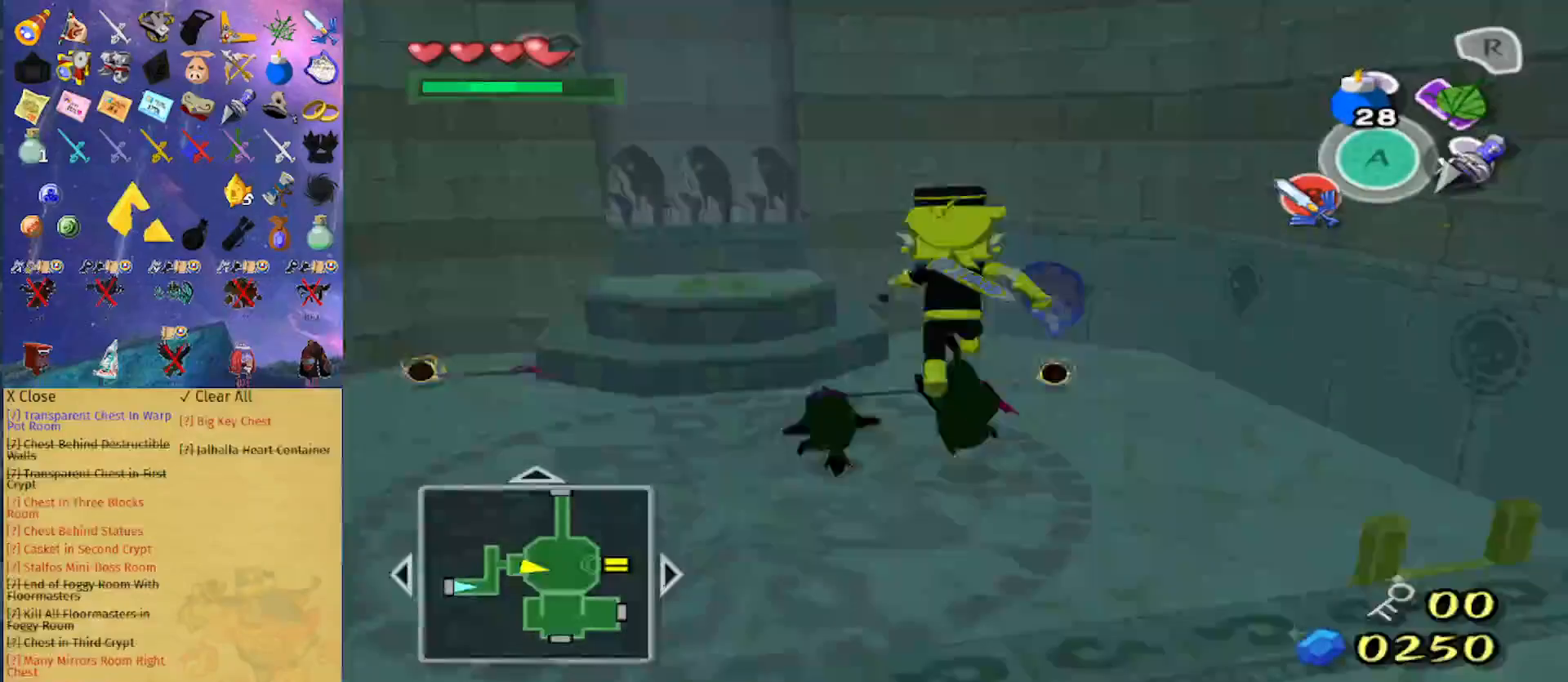
{"buttons": [], "left_stick": "up", "right_stick": "center", "events": [[67, "right_stick", "center"]]}
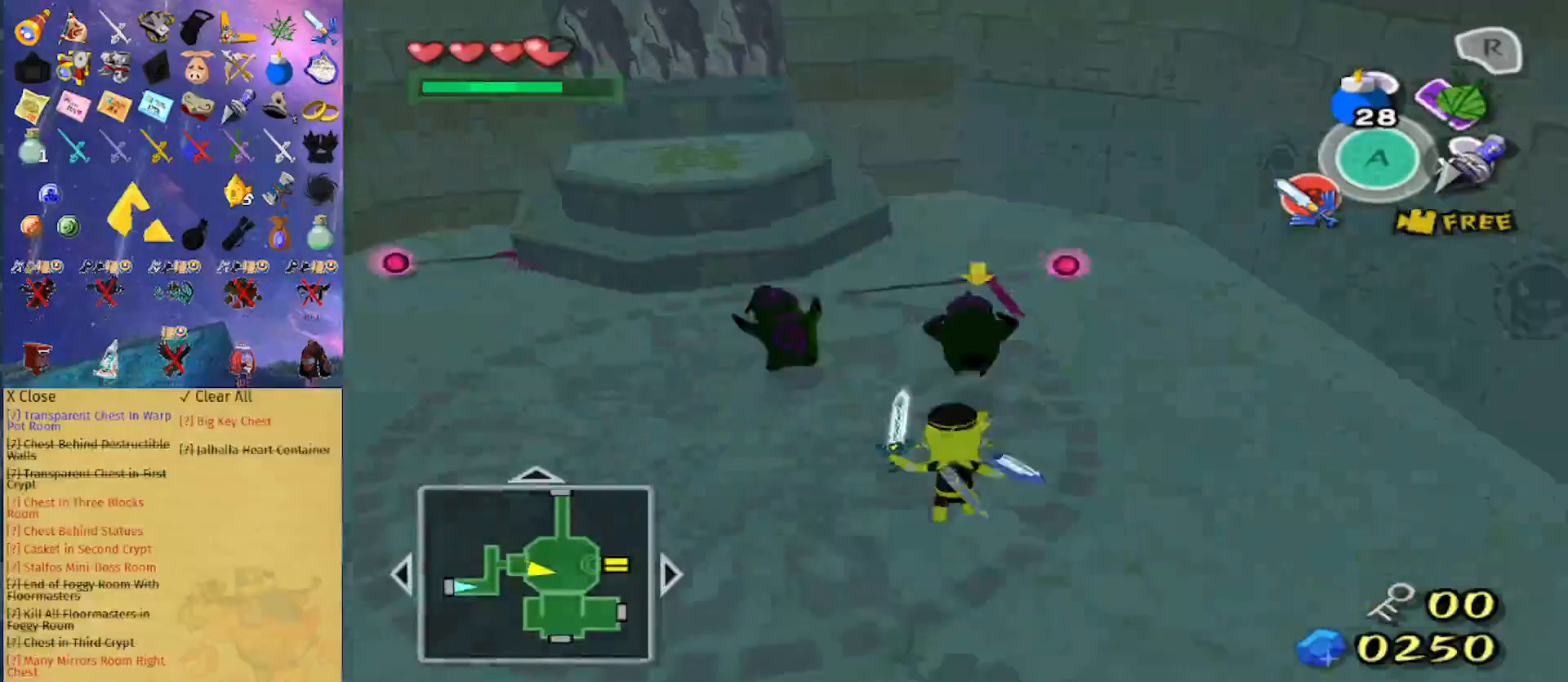
{"buttons": ["L1"], "left_stick": "left", "right_stick": "center", "events": [[500, "L1", "down"], [500, "left_stick", "left"]]}
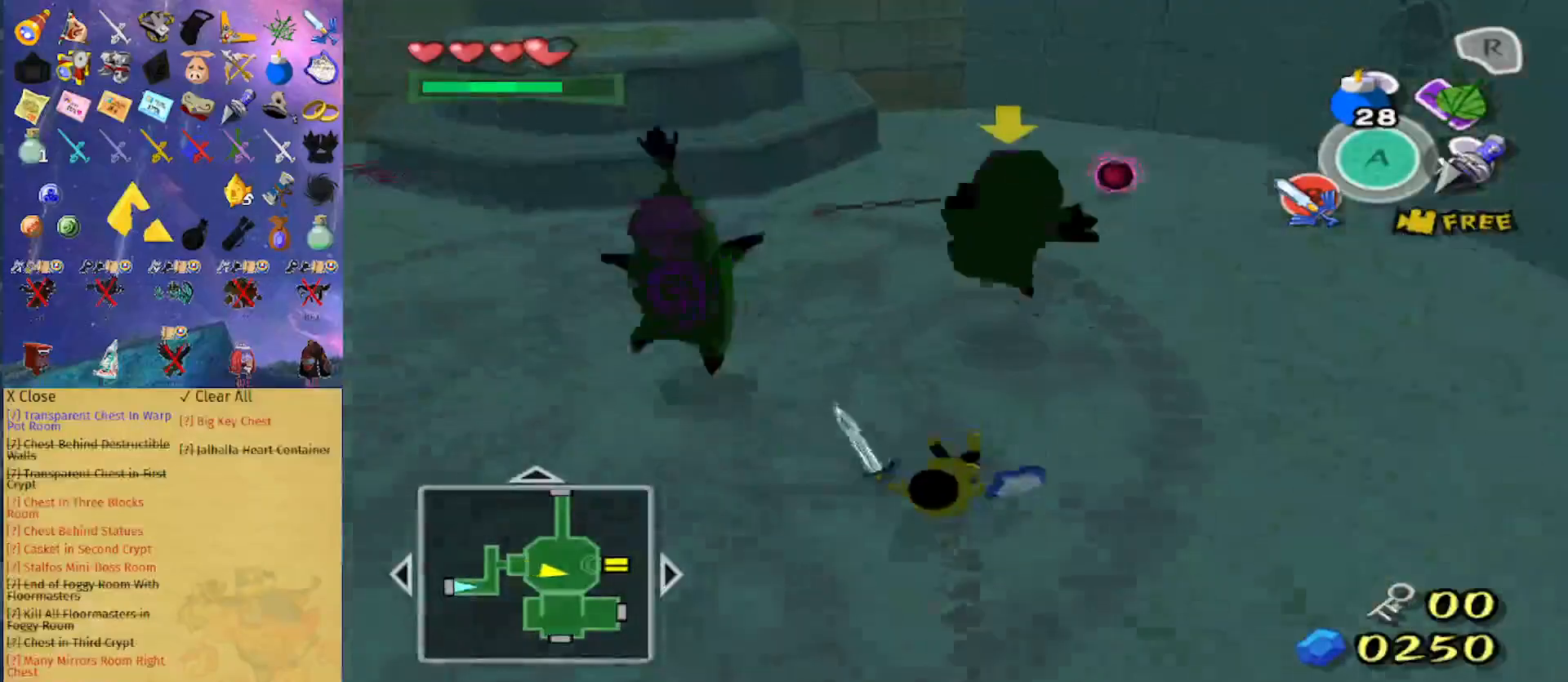
{"buttons": ["L1"], "left_stick": "right", "right_stick": "center", "events": [[33, "left_stick", "down"], [133, "left_stick", "right"], [200, "left_stick", "up"], [233, "B", "down"], [267, "left_stick", "left"], [333, "B", "up"], [333, "left_stick", "down"], [433, "left_stick", "right"]]}
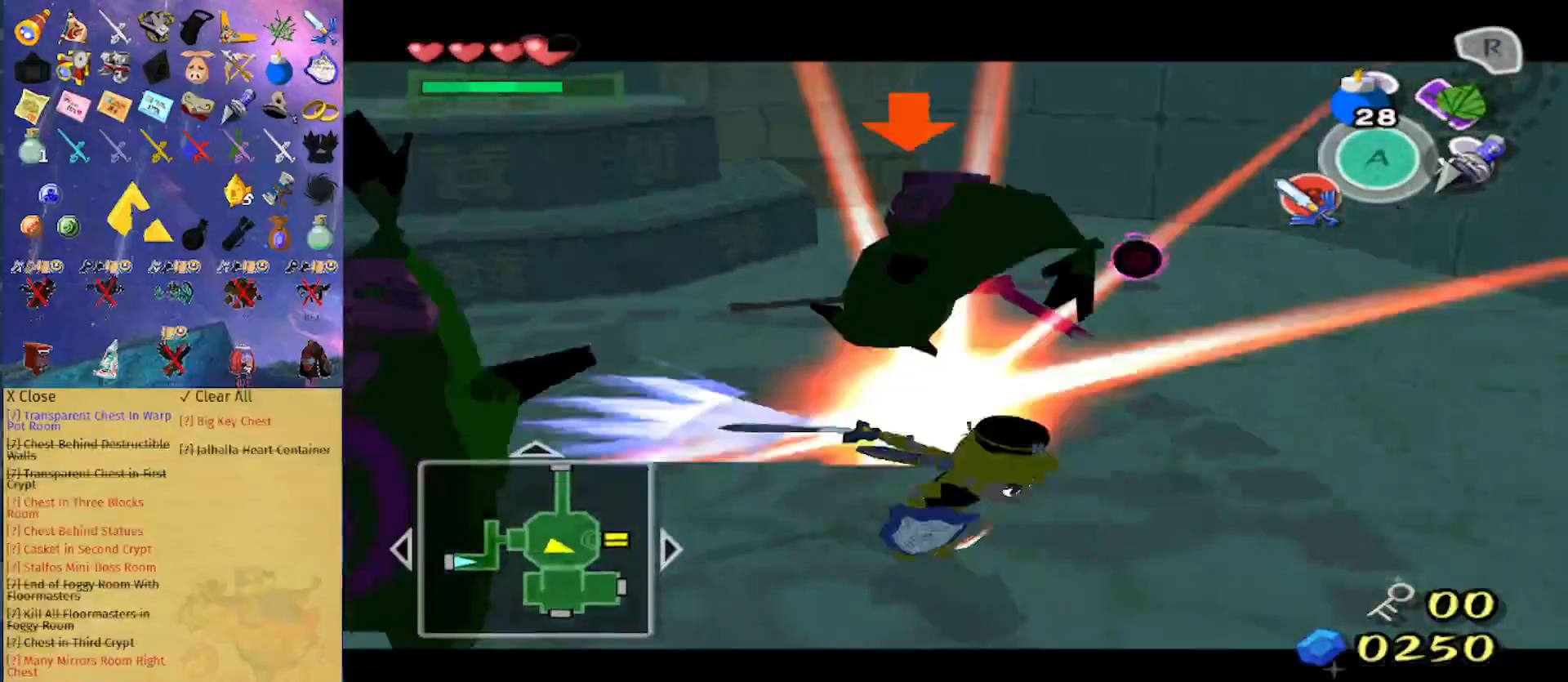
{"buttons": [], "left_stick": "up-left", "right_stick": "down-right", "events": [[67, "L1", "up"], [200, "left_stick", "up"], [267, "right_stick", "down-right"], [300, "left_stick", "up-left"]]}